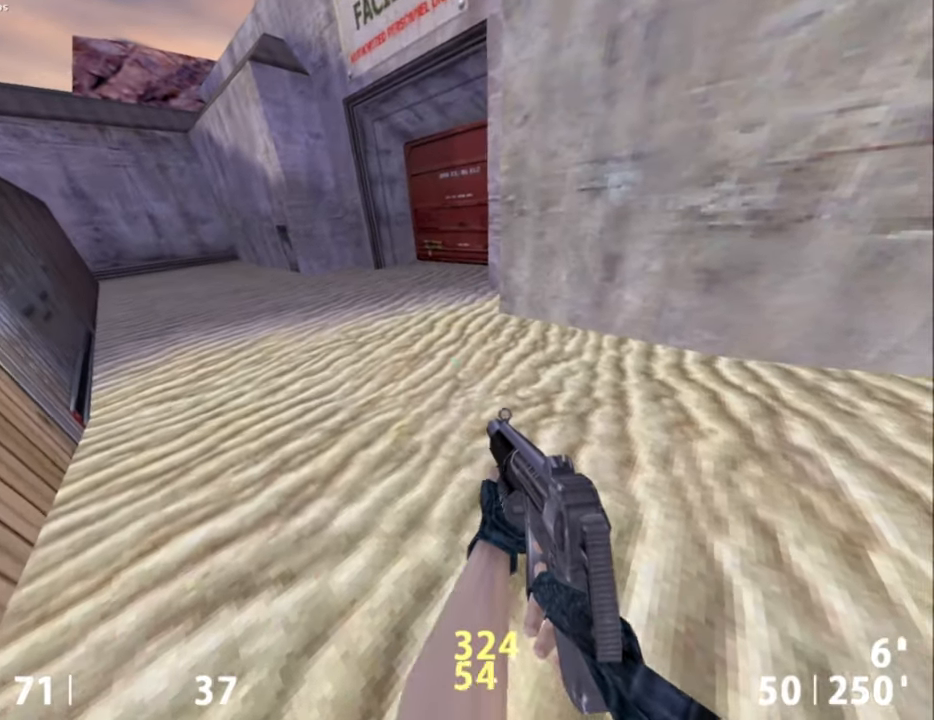
Gameplay with keyboard and mouse; each line is a JSON object with the keys and mouse buttons held at the frame after it. "events" lists presses ("down") and releases ("up") of "a", "alt", "caps_lock", "ctrl", "d", "e", "escape", "f", "f1", "f10", "f11", "f12", "f2", "f3", "f4", "f5", "f6", "f7", "f8", "f9", "q", "r", "s", "shift", "space", "tab", "w", "mouse_left", "mouse_middle", "mouse_right", "mouse_mb4", "mouse_mb5", "mouse_wheel_up" and "mouse_wheel_down" between this image and that frame as [ms after this image, input, new state], when the widget could be followed in between. "mouse_left", "mouse_middle", "mouse_right", "mouse_mb4", "mouse_mb5", "mouse_wheel_up", "mouse_wheel_down" = the "left", "middle", "right", "mb4", "mb5", "wheel_up", "wheel_down" buttons of the "mouse" list. No other keys are recorded. Not read: mouse_move.
{"keys": [], "mouse": [], "events": []}
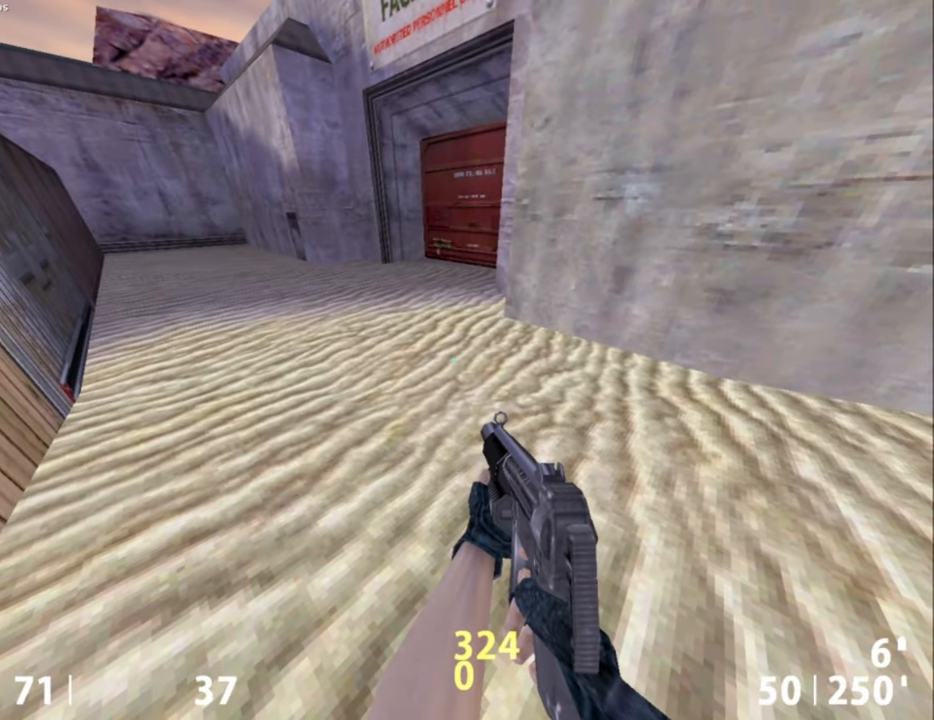
{"keys": [], "mouse": [], "events": []}
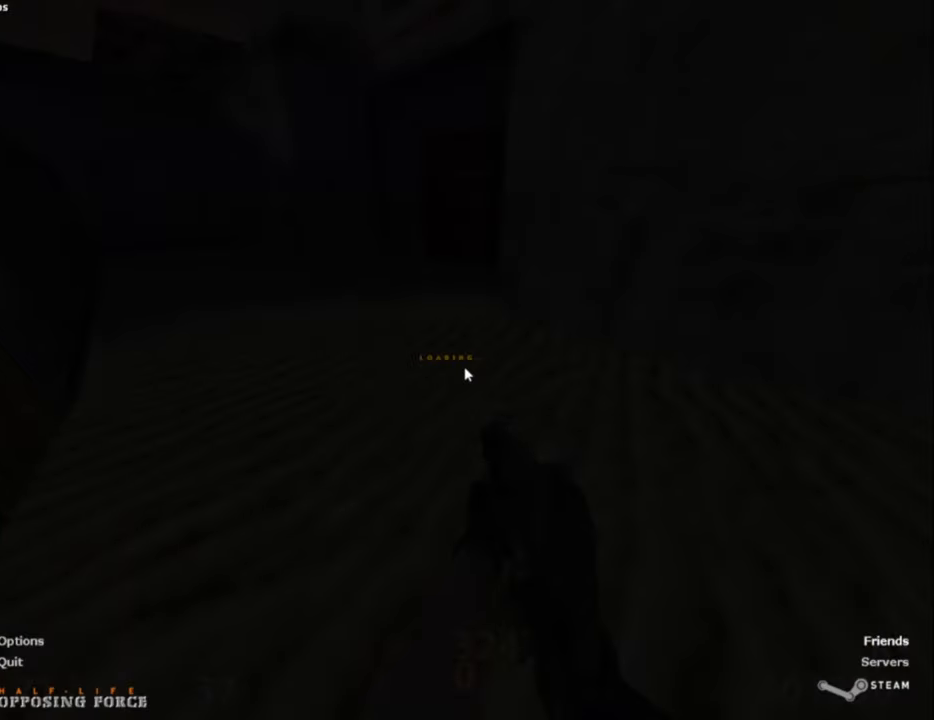
{"keys": [], "mouse": [], "events": []}
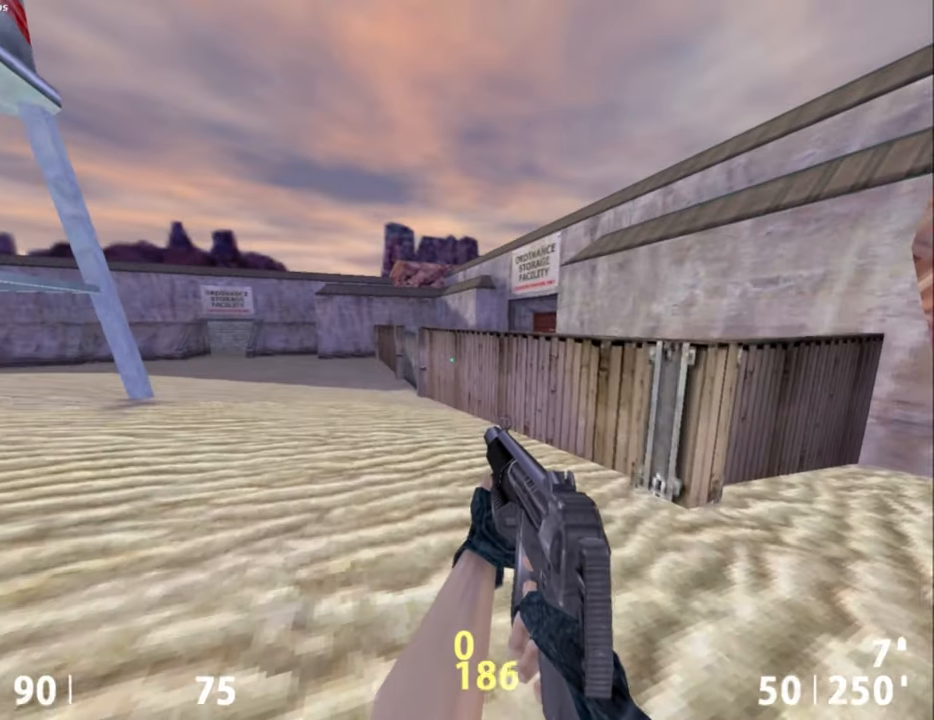
{"keys": ["w"], "mouse": [], "events": [[84, "w", "down"]]}
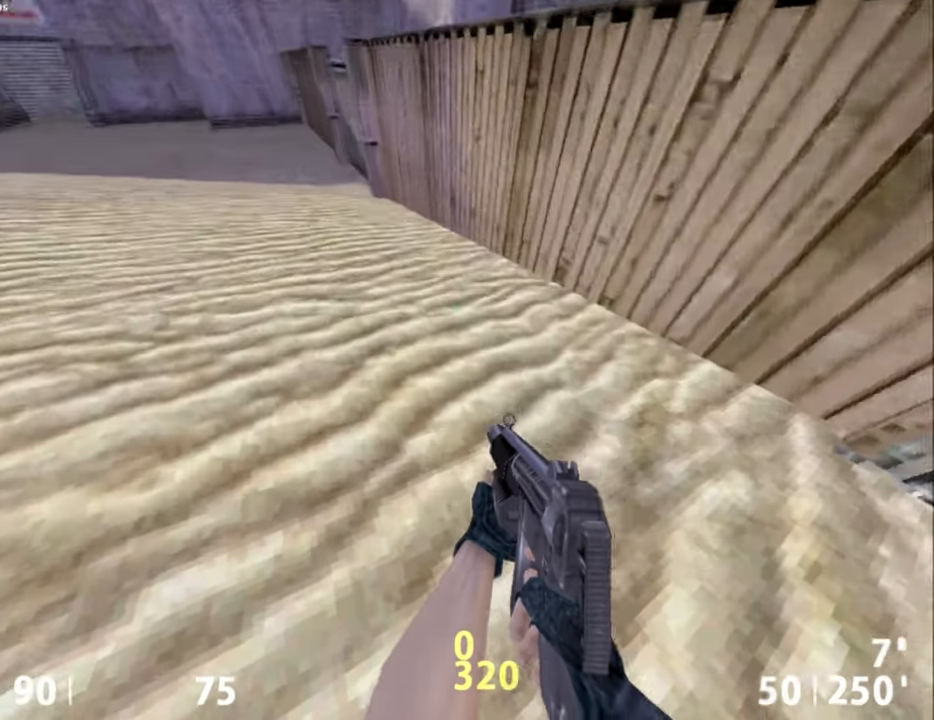
{"keys": ["ctrl", "d"], "mouse": [], "events": [[117, "mouse_right", "down"], [117, "space", "down"], [150, "ctrl", "down"], [150, "d", "down"], [200, "mouse_right", "up"], [200, "space", "up"], [200, "w", "up"]]}
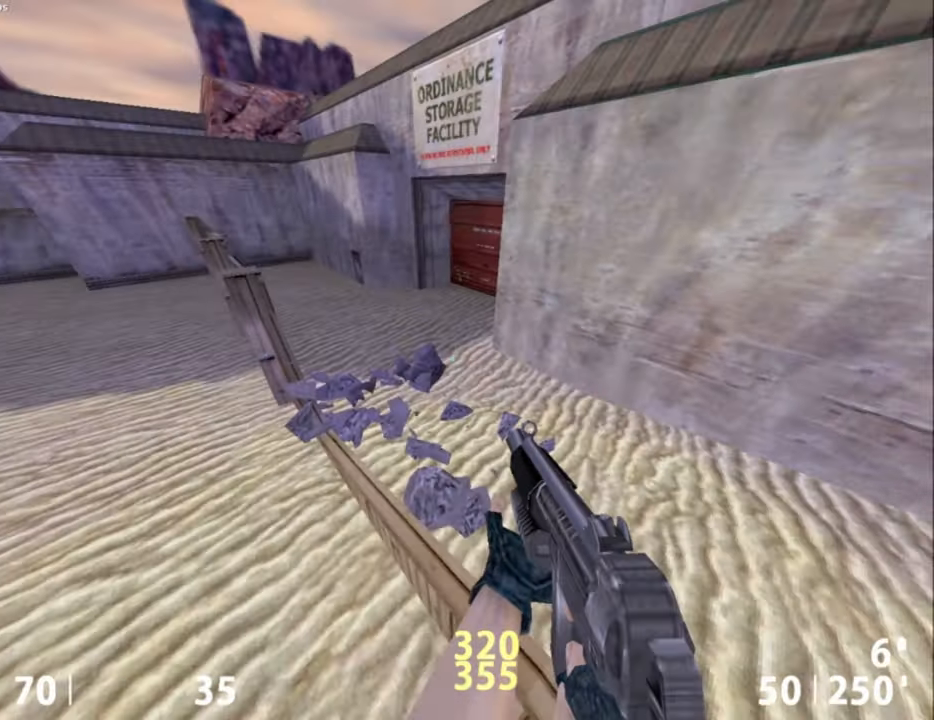
{"keys": [], "mouse": [], "events": [[117, "d", "up"], [267, "a", "down"], [350, "a", "up"], [450, "ctrl", "up"]]}
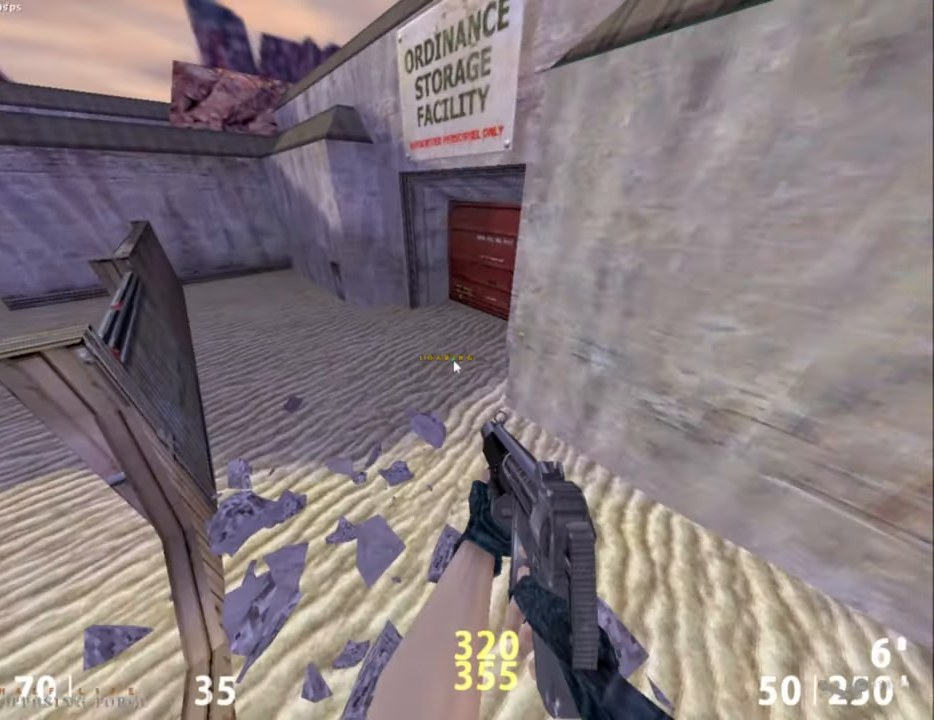
{"keys": ["w"], "mouse": [], "events": [[367, "w", "down"]]}
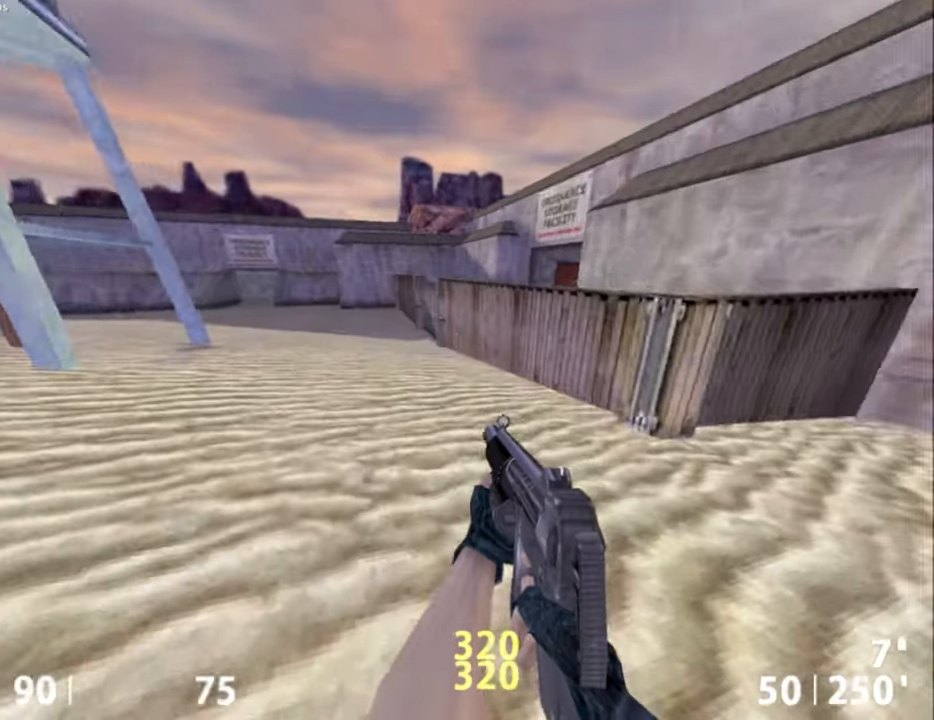
{"keys": ["ctrl", "d"], "mouse": [], "events": [[100, "d", "down"], [100, "space", "down"], [150, "ctrl", "down"], [150, "w", "up"], [200, "mouse_right", "down"], [250, "mouse_right", "up"], [250, "space", "up"]]}
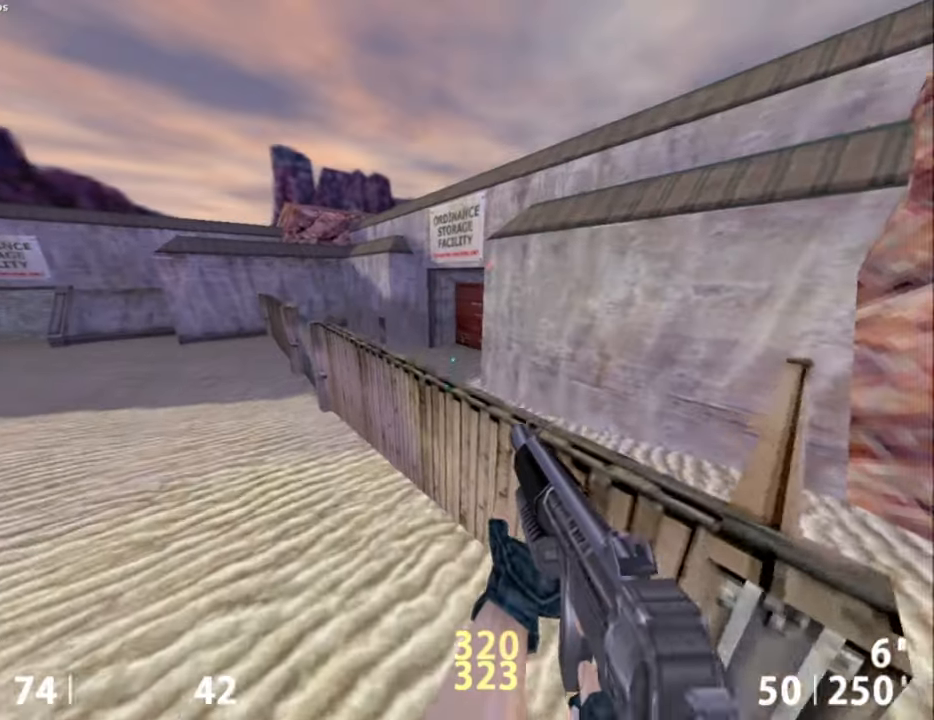
{"keys": ["ctrl", "w"], "mouse": [], "events": [[400, "w", "down"], [450, "d", "up"]]}
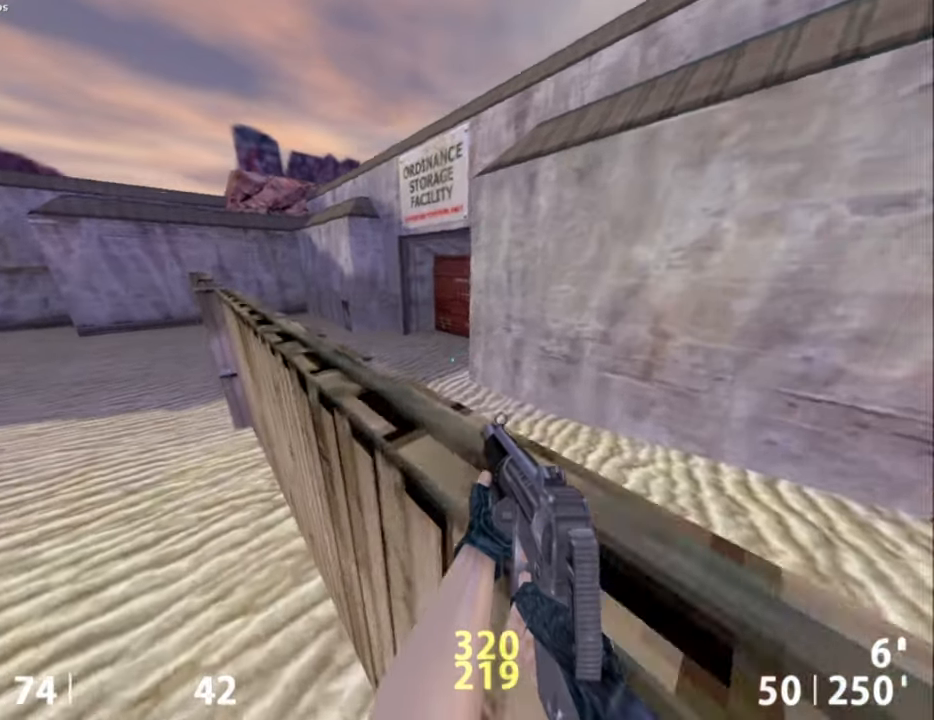
{"keys": [], "mouse": [], "events": [[134, "w", "up"], [184, "ctrl", "up"]]}
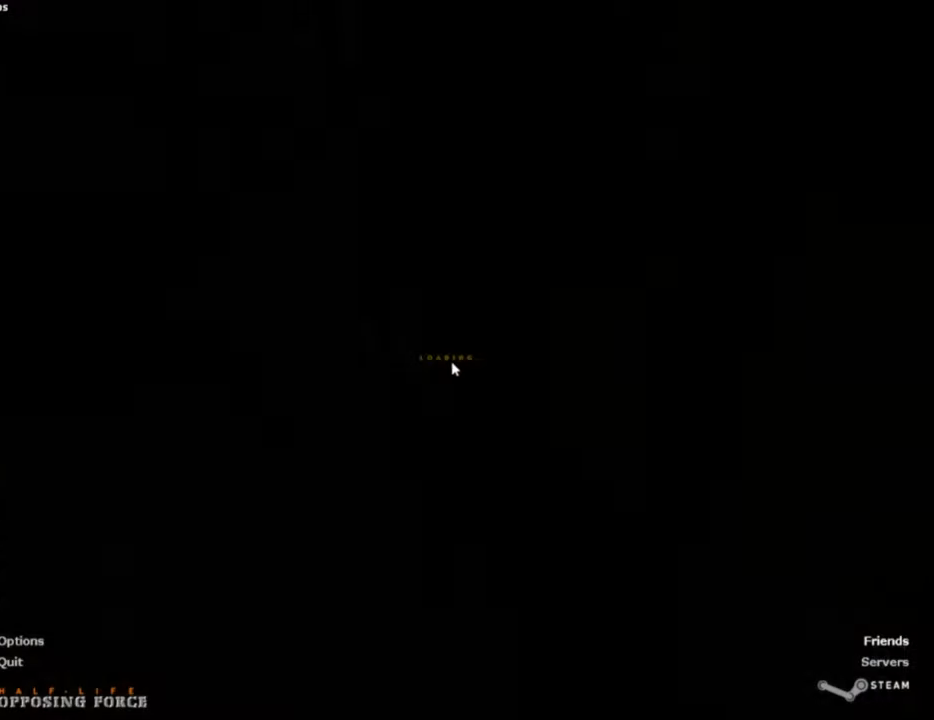
{"keys": ["w"], "mouse": [], "events": [[150, "w", "down"], [350, "d", "down"], [400, "d", "up"]]}
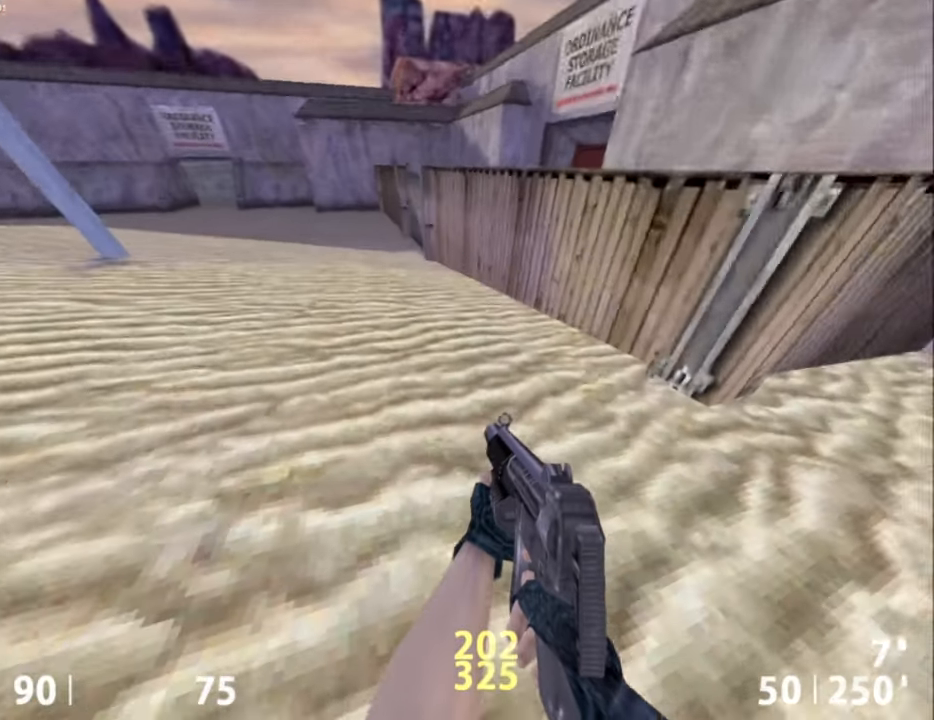
{"keys": ["ctrl", "d"], "mouse": [], "events": [[117, "a", "down"], [167, "space", "down"], [217, "ctrl", "down"], [217, "d", "down"], [217, "mouse_right", "down"], [217, "w", "up"], [267, "a", "up"], [267, "mouse_right", "up"], [267, "space", "up"]]}
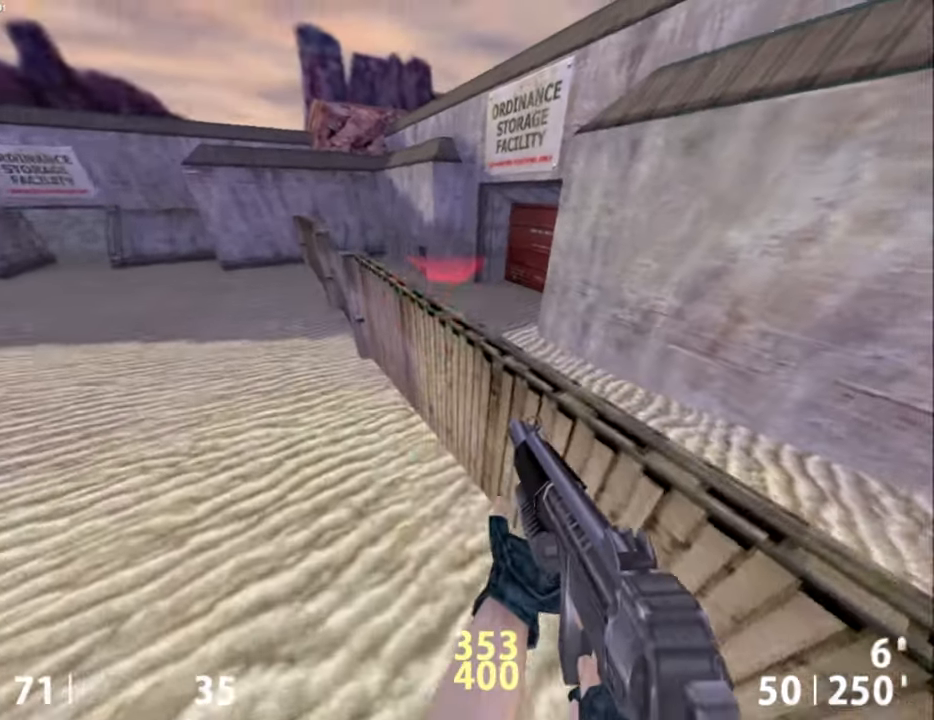
{"keys": ["a", "ctrl"], "mouse": [], "events": [[317, "a", "down"], [317, "d", "up"]]}
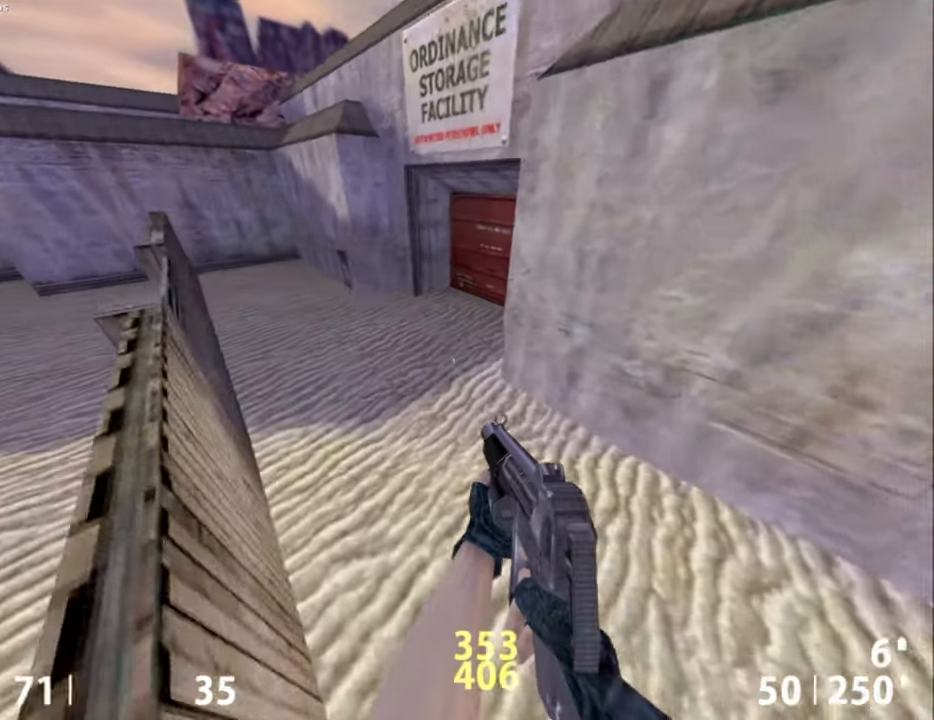
{"keys": [], "mouse": [], "events": [[17, "a", "up"], [17, "ctrl", "up"]]}
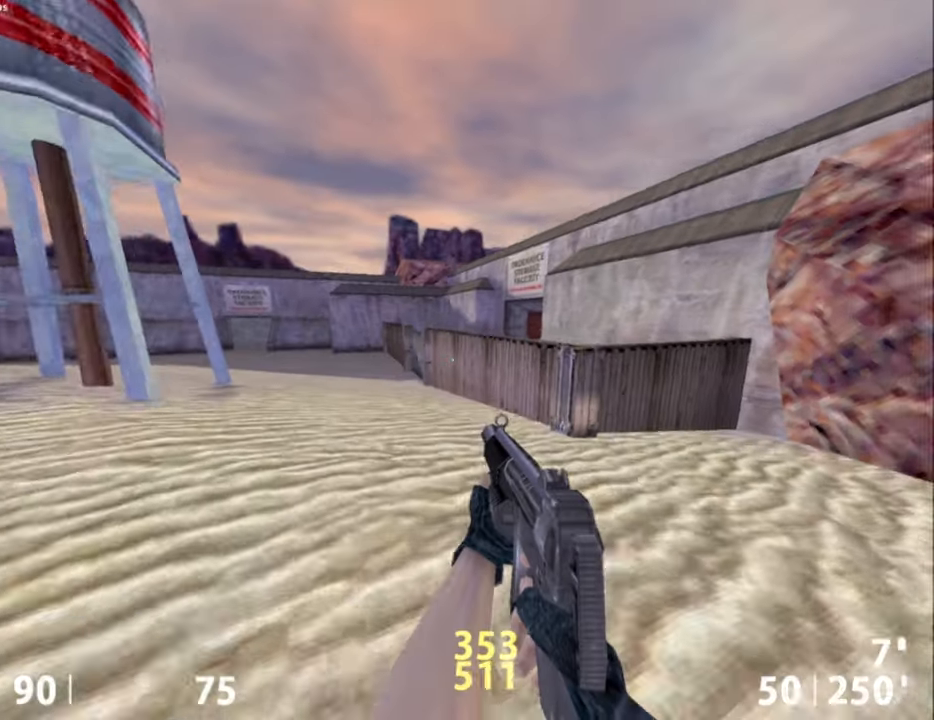
{"keys": ["w"], "mouse": [], "events": [[17, "s", "down"], [167, "s", "up"], [367, "w", "down"]]}
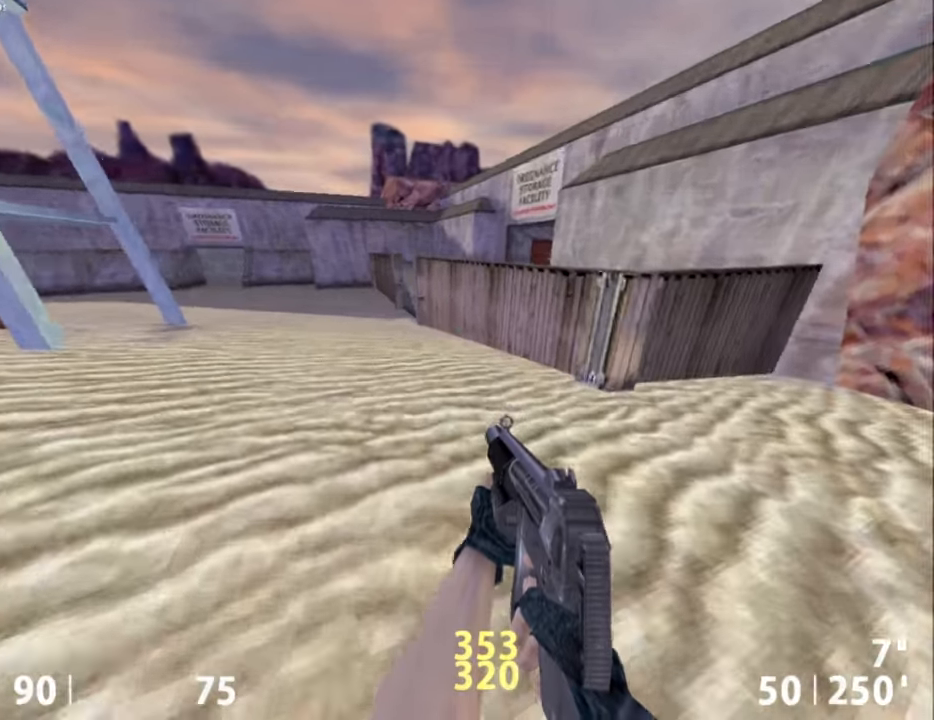
{"keys": ["ctrl", "d"], "mouse": [], "events": [[234, "ctrl", "down"], [234, "space", "down"], [284, "d", "down"], [284, "mouse_right", "down"], [317, "mouse_right", "up"], [317, "space", "up"], [317, "w", "up"]]}
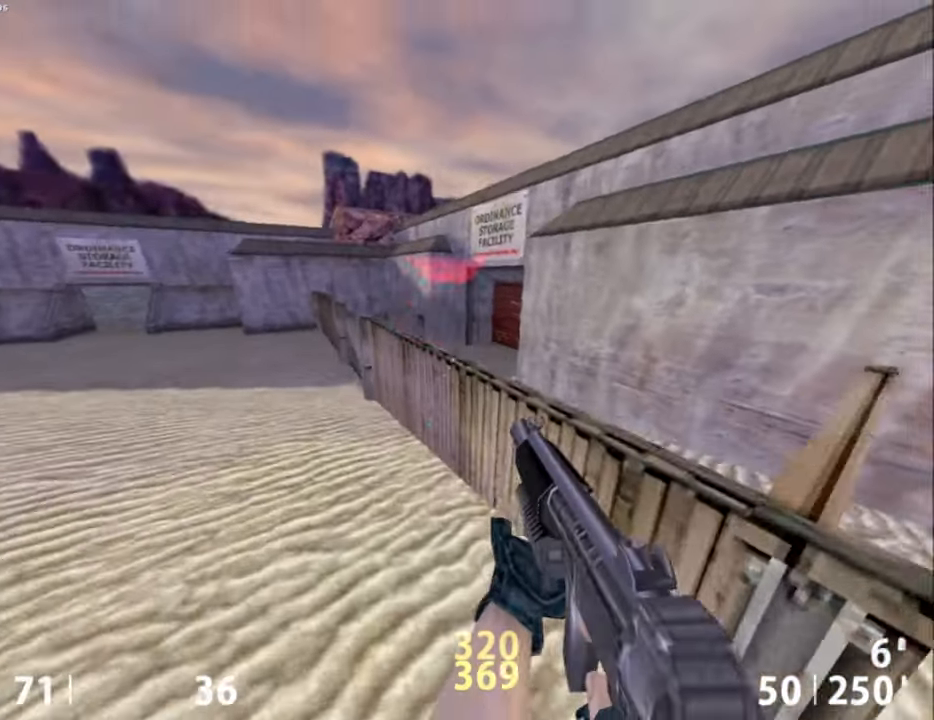
{"keys": ["a", "ctrl"], "mouse": [], "events": [[284, "d", "up"], [334, "a", "down"]]}
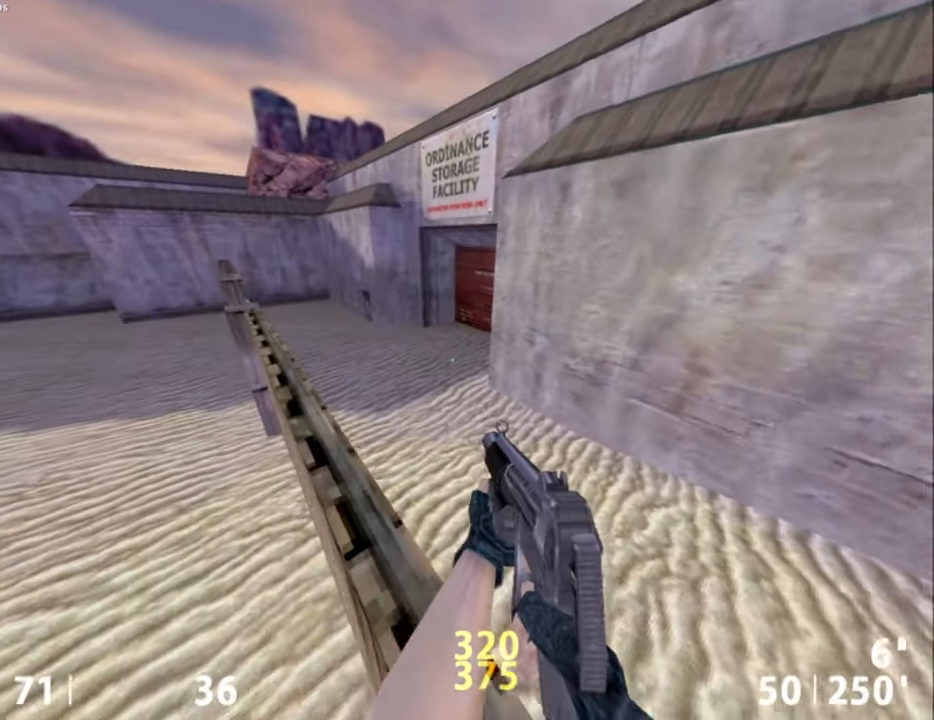
{"keys": ["ctrl"], "mouse": [], "events": [[34, "e", "down"], [117, "a", "up"], [500, "e", "up"]]}
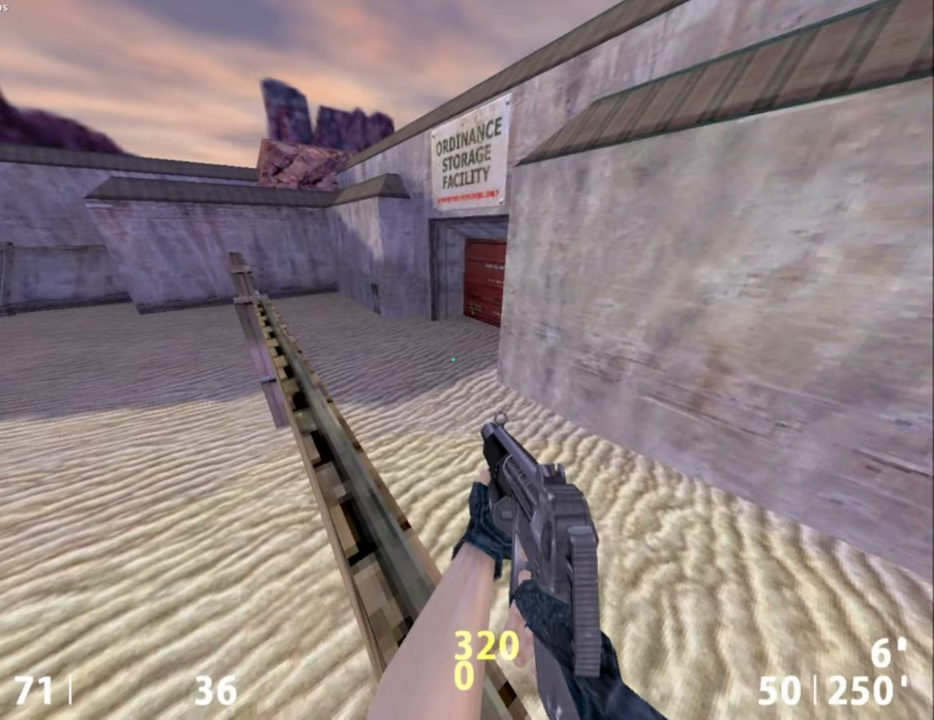
{"keys": ["w"], "mouse": [], "events": [[34, "ctrl", "up"], [317, "w", "down"]]}
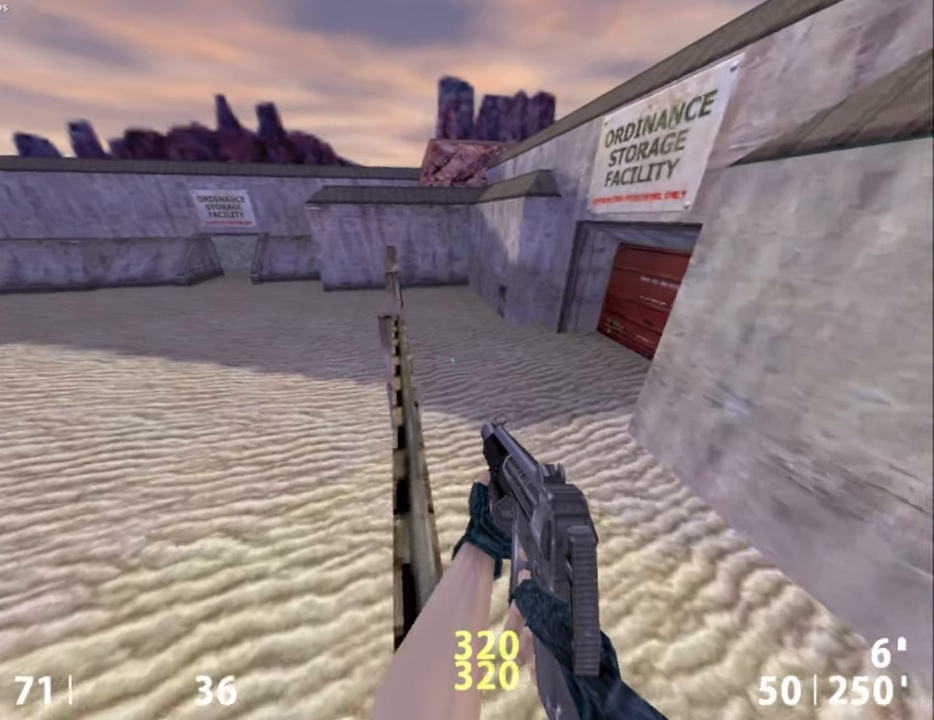
{"keys": [], "mouse": [], "events": [[300, "w", "up"]]}
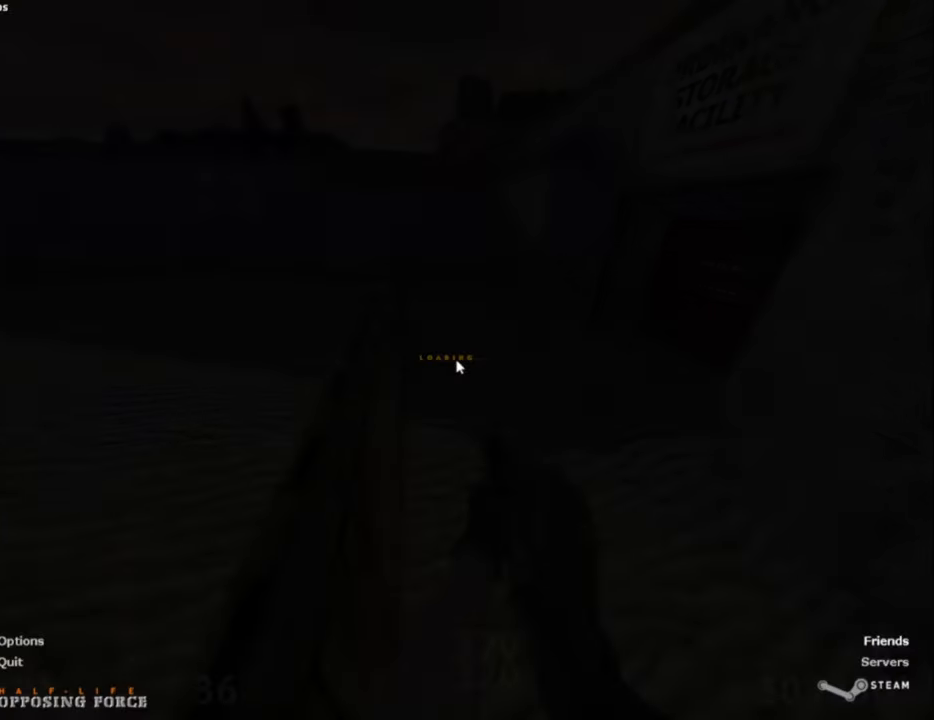
{"keys": ["w"], "mouse": [], "events": [[267, "w", "down"]]}
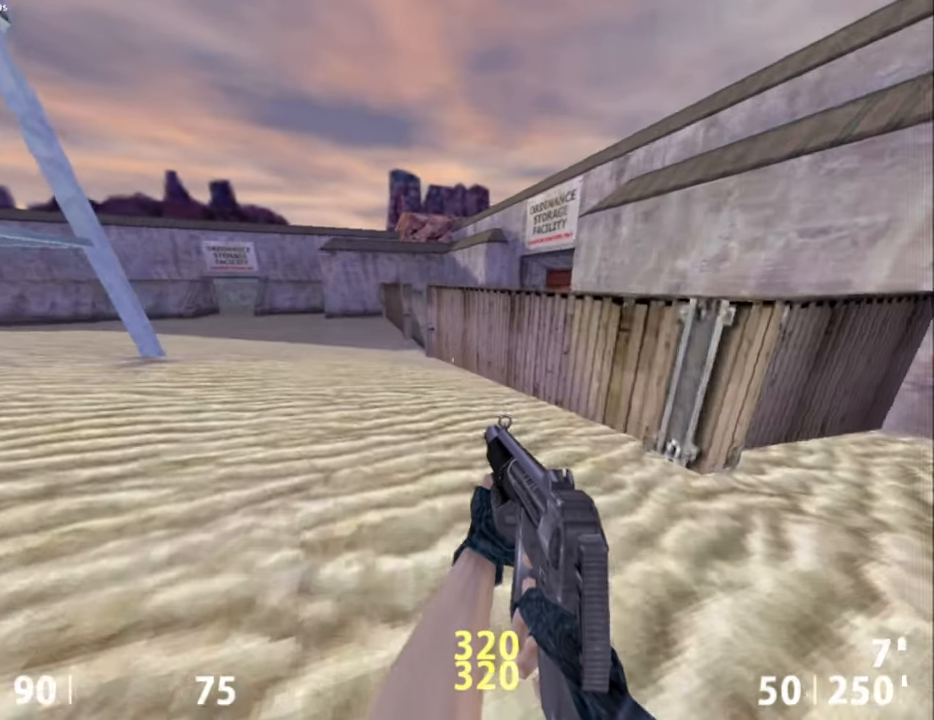
{"keys": ["ctrl", "d"], "mouse": [], "events": [[234, "space", "down"], [267, "ctrl", "down"], [267, "d", "down"], [267, "w", "up"], [317, "mouse_right", "down"], [367, "mouse_right", "up"], [367, "space", "up"]]}
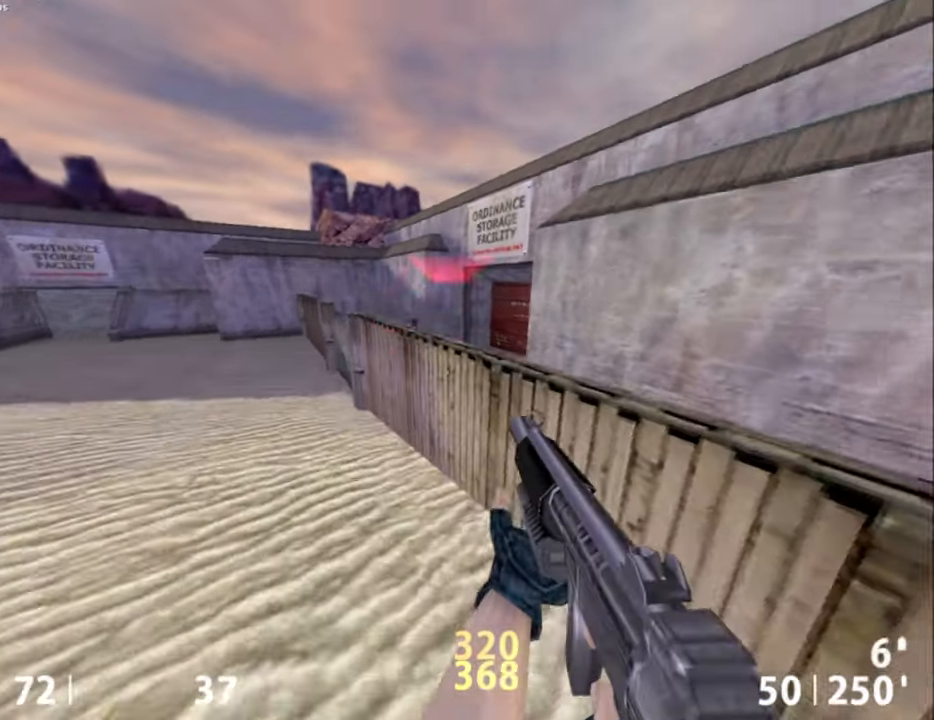
{"keys": ["a", "ctrl", "w"], "mouse": [], "events": [[484, "a", "down"], [484, "d", "up"], [484, "w", "down"]]}
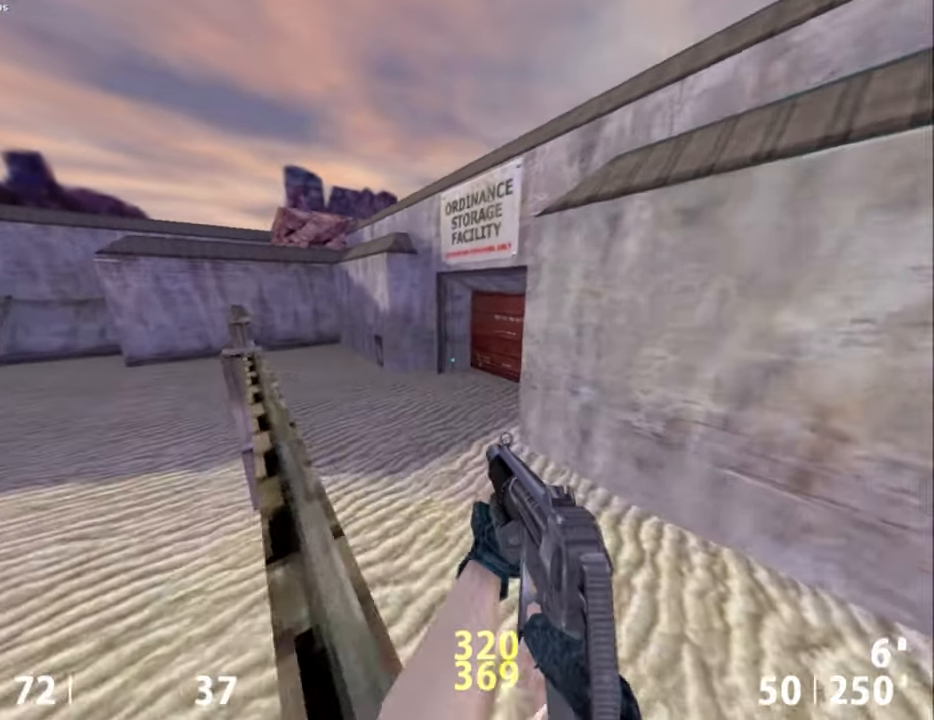
{"keys": ["a"], "mouse": [], "events": [[34, "a", "up"], [117, "ctrl", "up"], [400, "a", "down"], [400, "w", "up"]]}
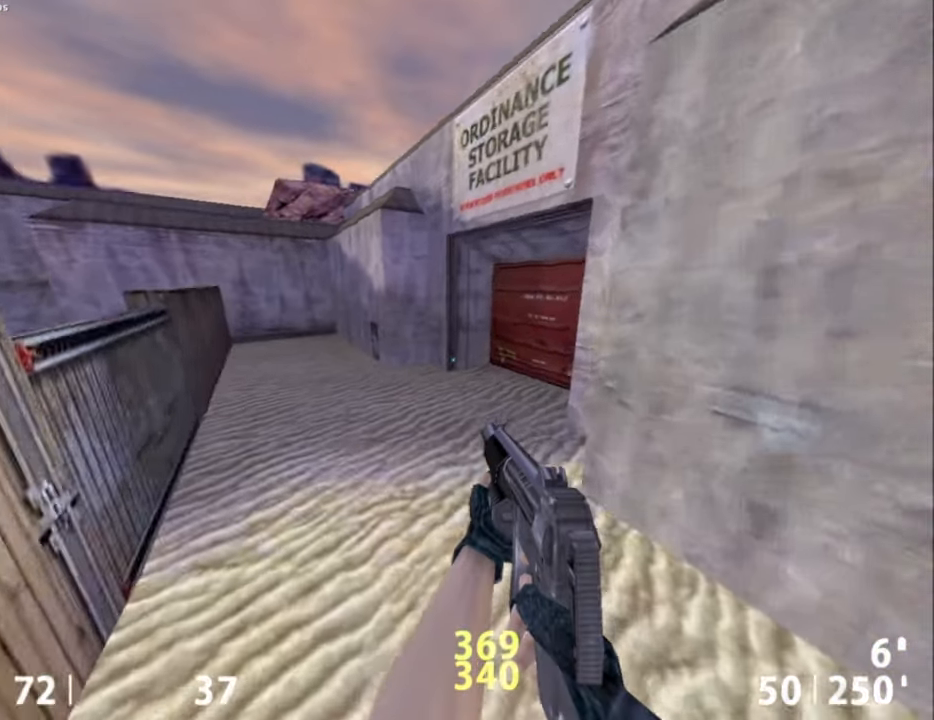
{"keys": ["a"], "mouse": ["wheel_down"], "events": [[50, "a", "up"], [100, "w", "down"], [267, "mouse_wheel_down", "down"], [284, "a", "down"], [317, "w", "up"]]}
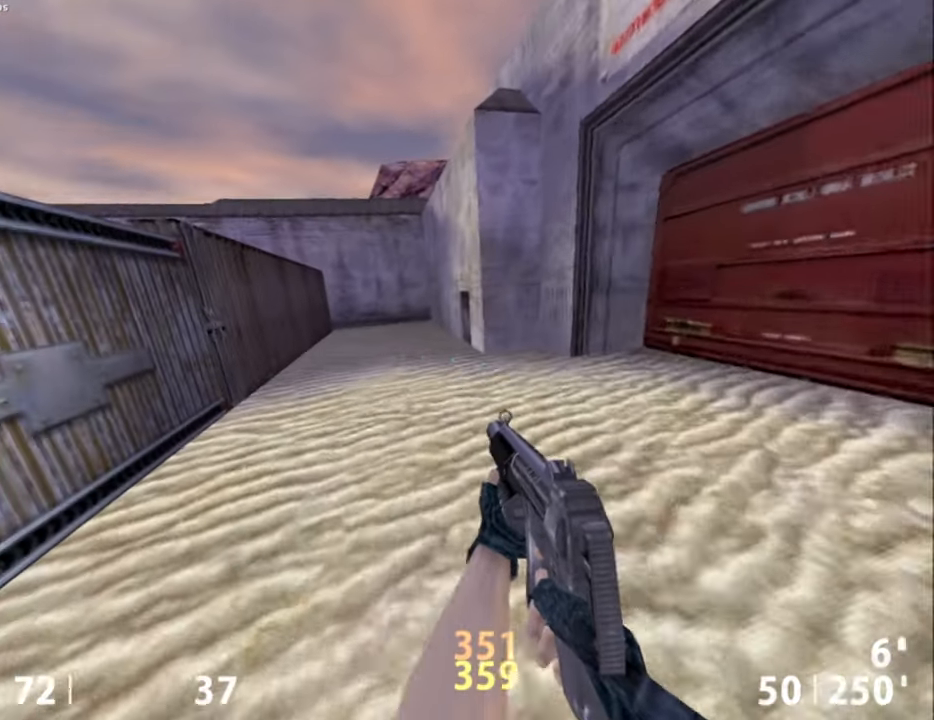
{"keys": ["d"], "mouse": ["wheel_down"], "events": [[17, "mouse_wheel_down", "up"], [200, "a", "up"], [434, "d", "down"], [434, "mouse_wheel_down", "down"]]}
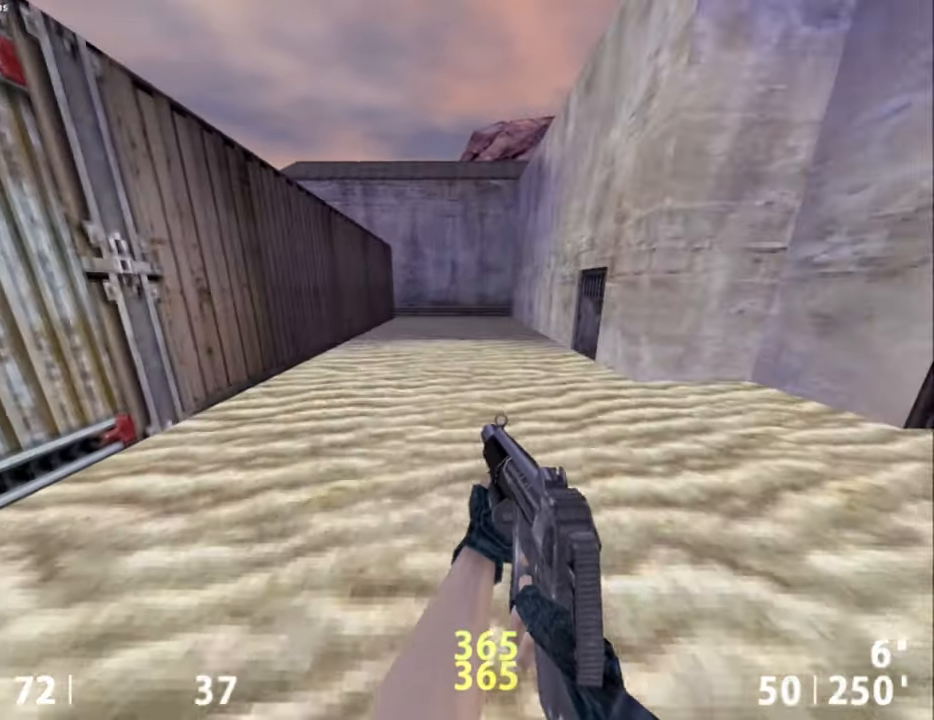
{"keys": [], "mouse": [], "events": [[117, "mouse_wheel_down", "up"], [267, "d", "up"]]}
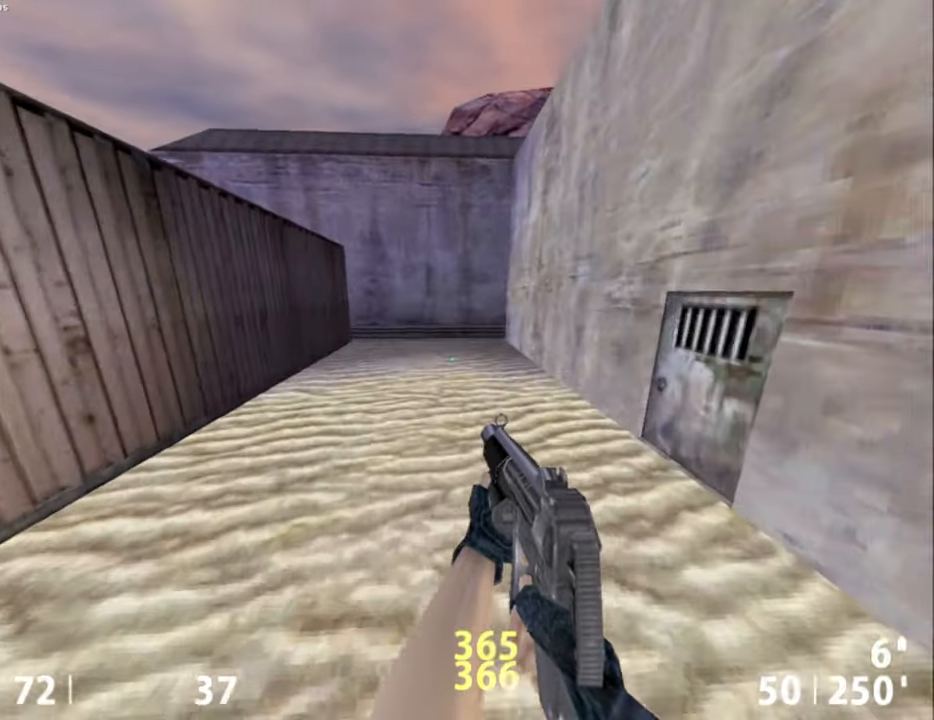
{"keys": [], "mouse": [], "events": []}
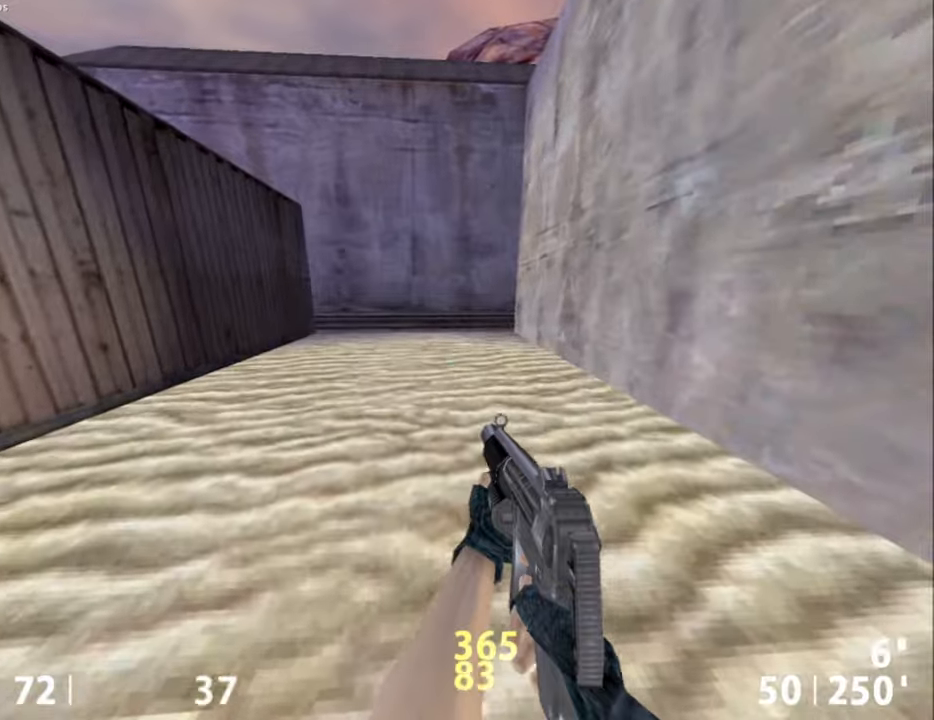
{"keys": ["w"], "mouse": [], "events": [[284, "w", "down"]]}
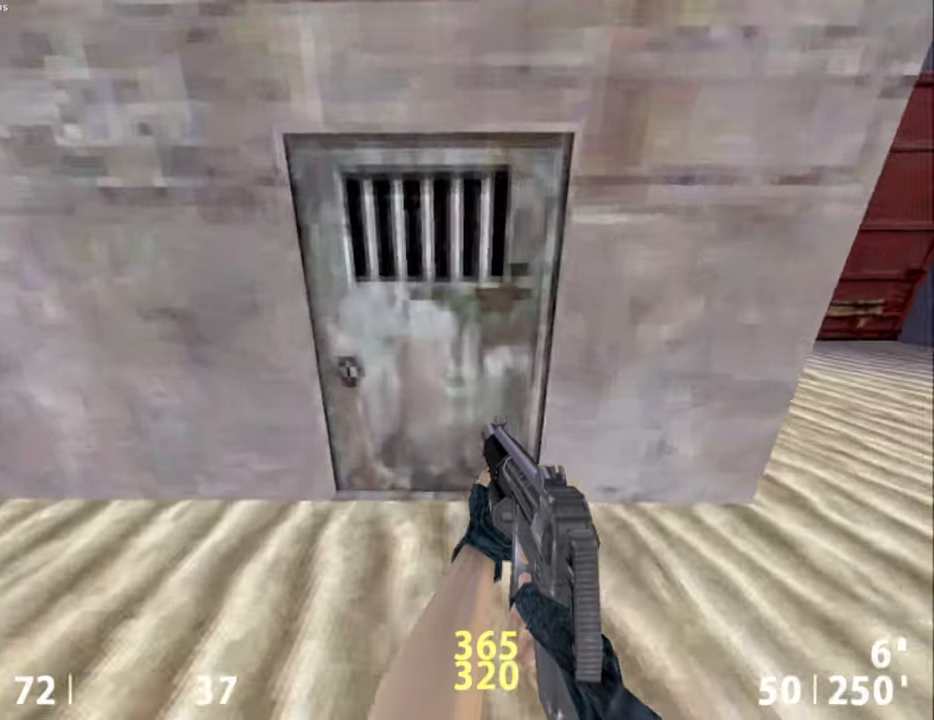
{"keys": ["w"], "mouse": [], "events": []}
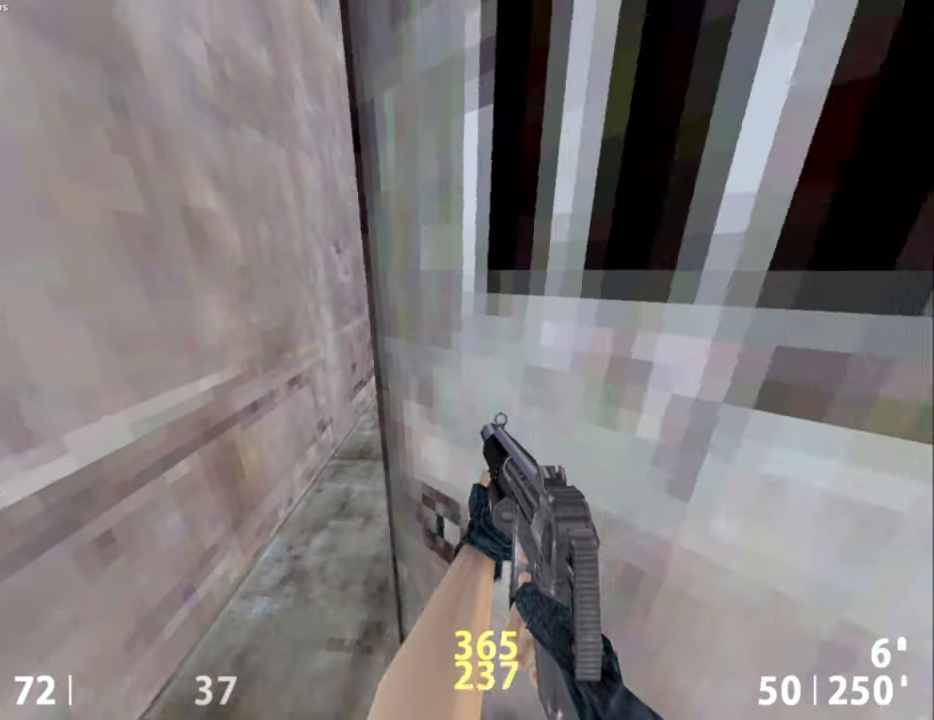
{"keys": ["w"], "mouse": [], "events": []}